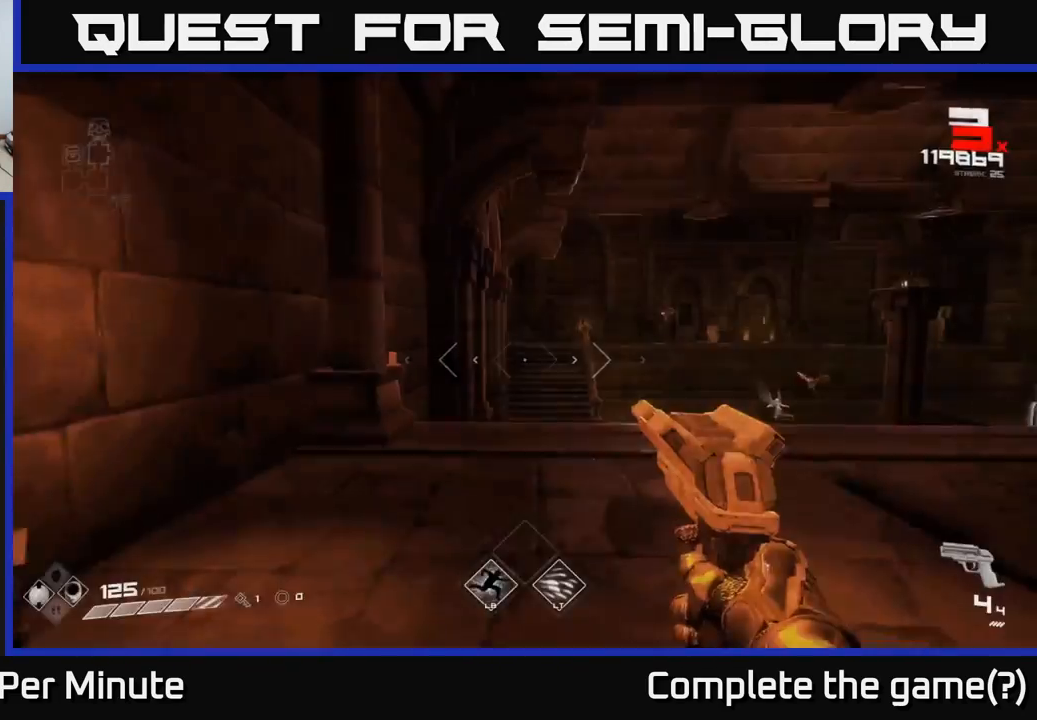
Gameplay with a controller (Xbox layout); each line is a JSON object with the inputs held at the frame after it. "events" lists button and stick changes between this image and that frame as [ms after this image, input, new state], when the widget could be followed in between.
{"buttons": [], "left_stick": "up", "right_stick": "right", "events": [[383, "right_stick", "down-right"], [483, "right_stick", "right"]]}
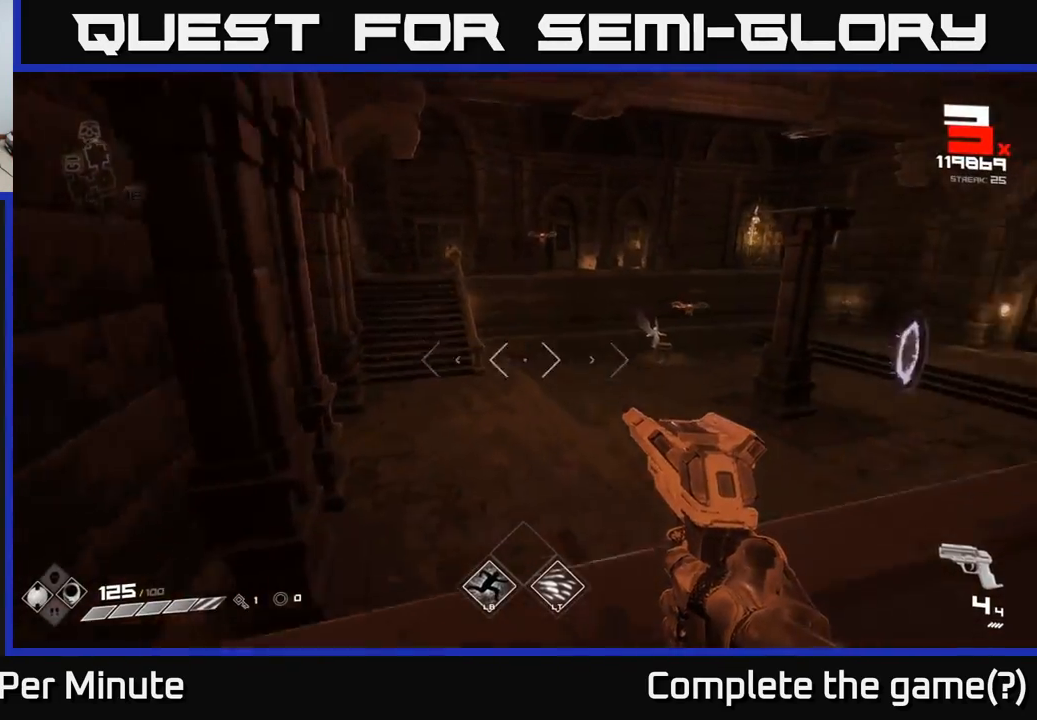
{"buttons": [], "left_stick": "up", "right_stick": "center", "events": [[133, "right_stick", "center"], [333, "right_stick", "up-right"], [483, "right_stick", "center"]]}
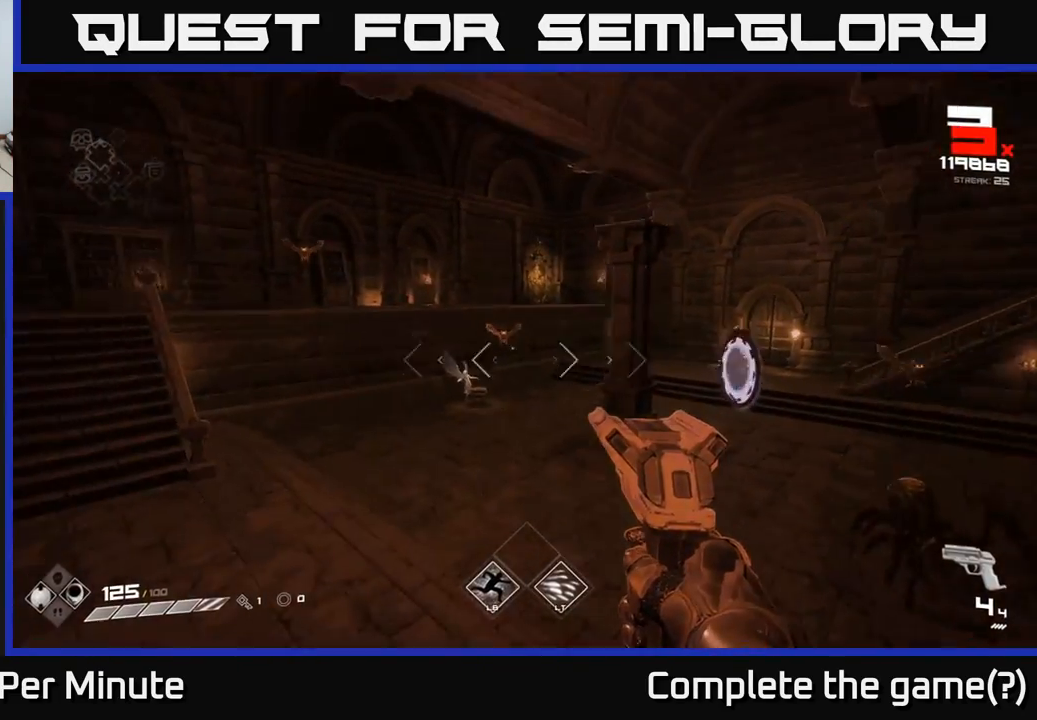
{"buttons": [], "left_stick": "up", "right_stick": "center", "events": [[250, "right_stick", "up"], [383, "right_stick", "center"]]}
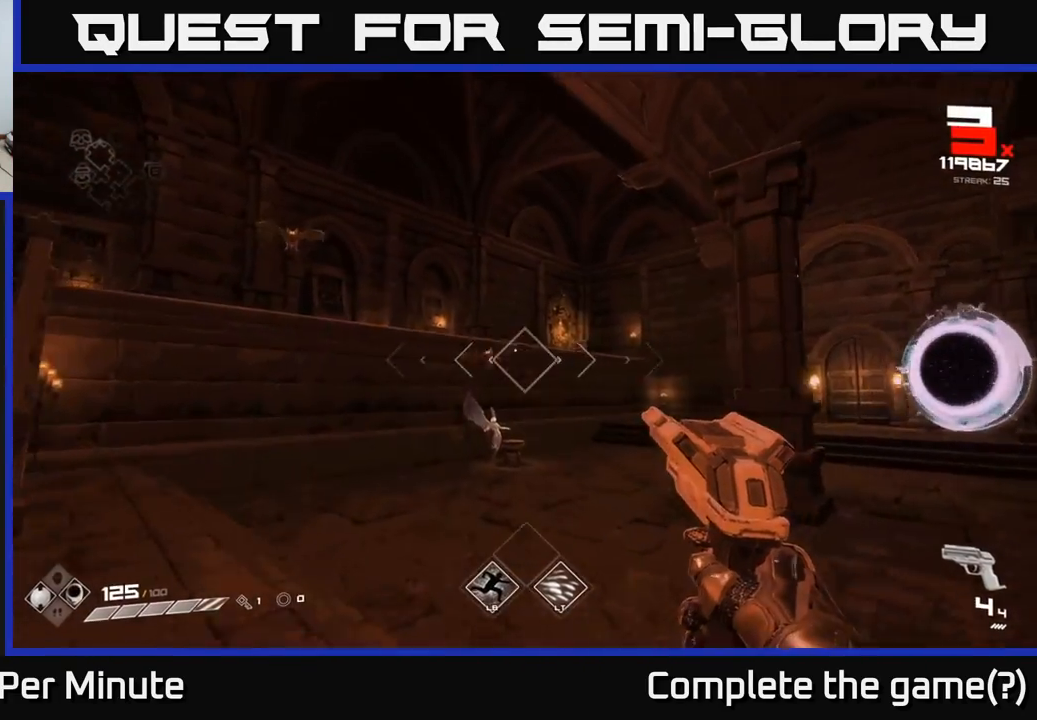
{"buttons": [], "left_stick": "up-right", "right_stick": "center", "events": [[200, "right_stick", "left"], [333, "R2", "down"], [367, "left_stick", "up-right"], [400, "right_stick", "center"], [433, "R2", "up"]]}
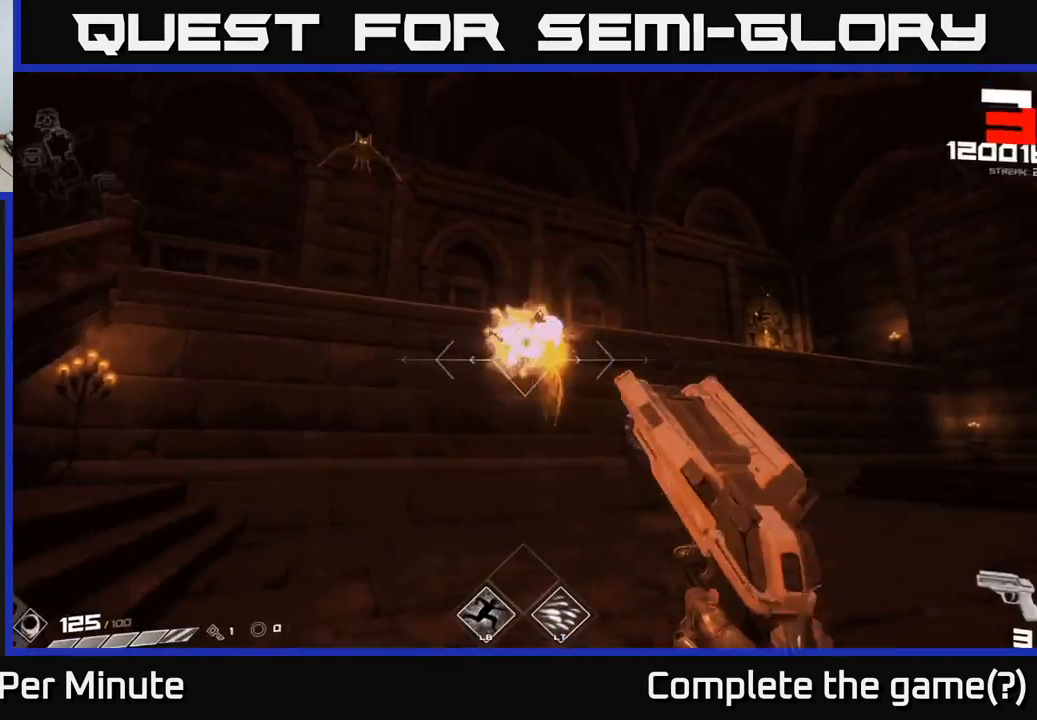
{"buttons": [], "left_stick": "up-right", "right_stick": "left", "events": [[67, "right_stick", "left"], [217, "R2", "down"], [250, "right_stick", "center"], [317, "R2", "up"], [400, "right_stick", "left"]]}
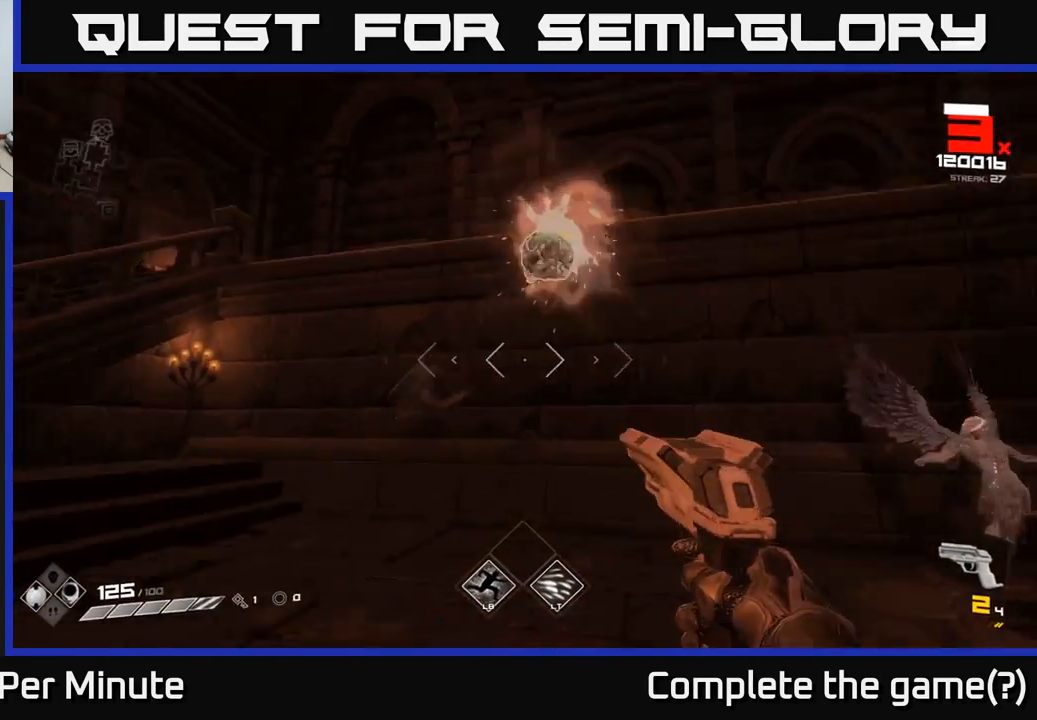
{"buttons": [], "left_stick": "up-left", "right_stick": "center", "events": [[67, "R1", "down"], [67, "right_stick", "center"], [150, "R1", "up"], [267, "left_stick", "up-left"], [317, "R1", "down"], [417, "R1", "up"]]}
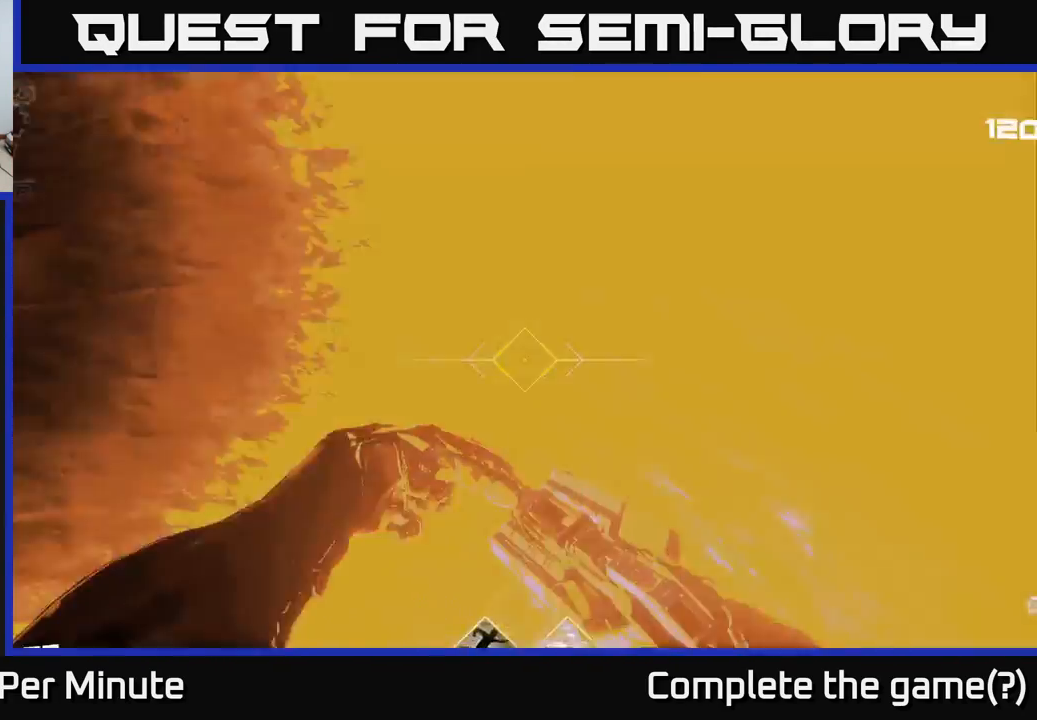
{"buttons": [], "left_stick": "down-left", "right_stick": "right", "events": [[100, "left_stick", "left"], [317, "right_stick", "right"], [350, "left_stick", "down-left"]]}
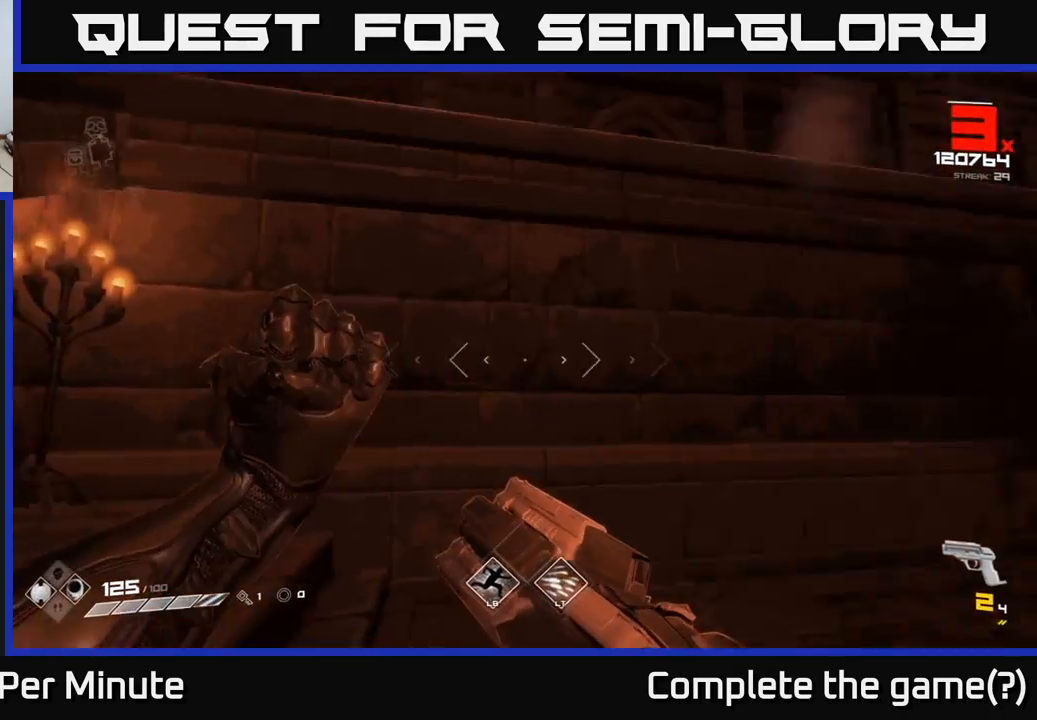
{"buttons": [], "left_stick": "left", "right_stick": "right", "events": [[17, "left_stick", "down"], [233, "left_stick", "left"], [417, "R1", "down"], [500, "R1", "up"]]}
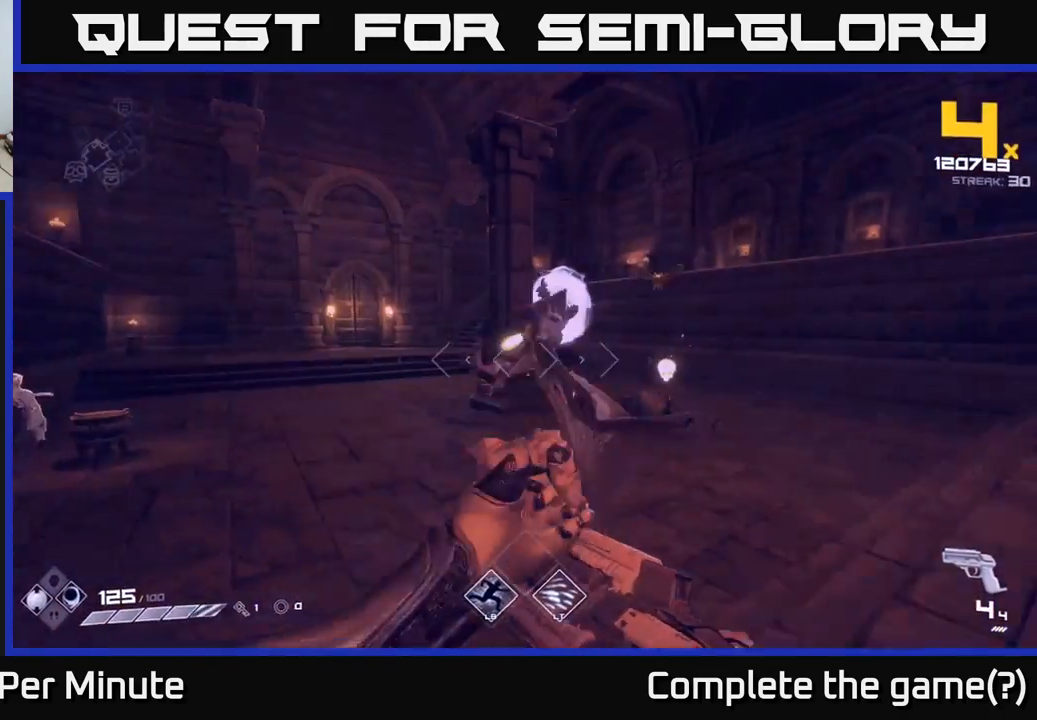
{"buttons": [], "left_stick": "up-left", "right_stick": "center", "events": [[67, "right_stick", "center"], [100, "left_stick", "up-left"], [300, "right_stick", "right"], [483, "right_stick", "center"]]}
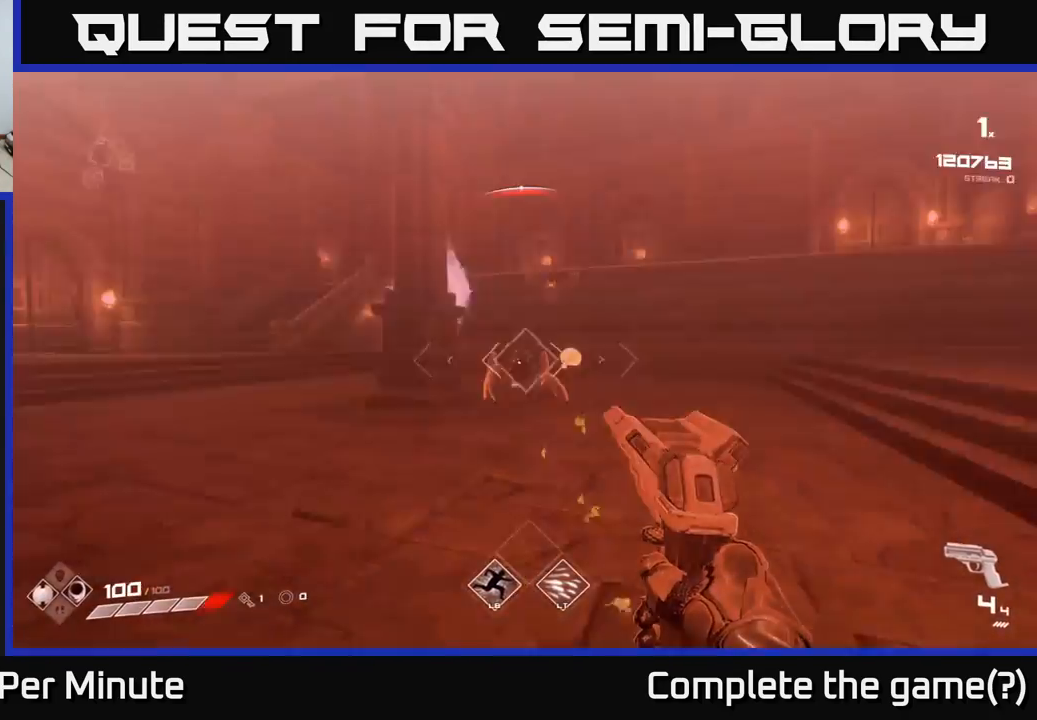
{"buttons": ["R2"], "left_stick": "up-left", "right_stick": "center", "events": [[50, "left_stick", "left"], [67, "R2", "down"], [133, "R2", "up"], [217, "right_stick", "right"], [267, "left_stick", "up-left"], [350, "right_stick", "center"], [433, "R2", "down"]]}
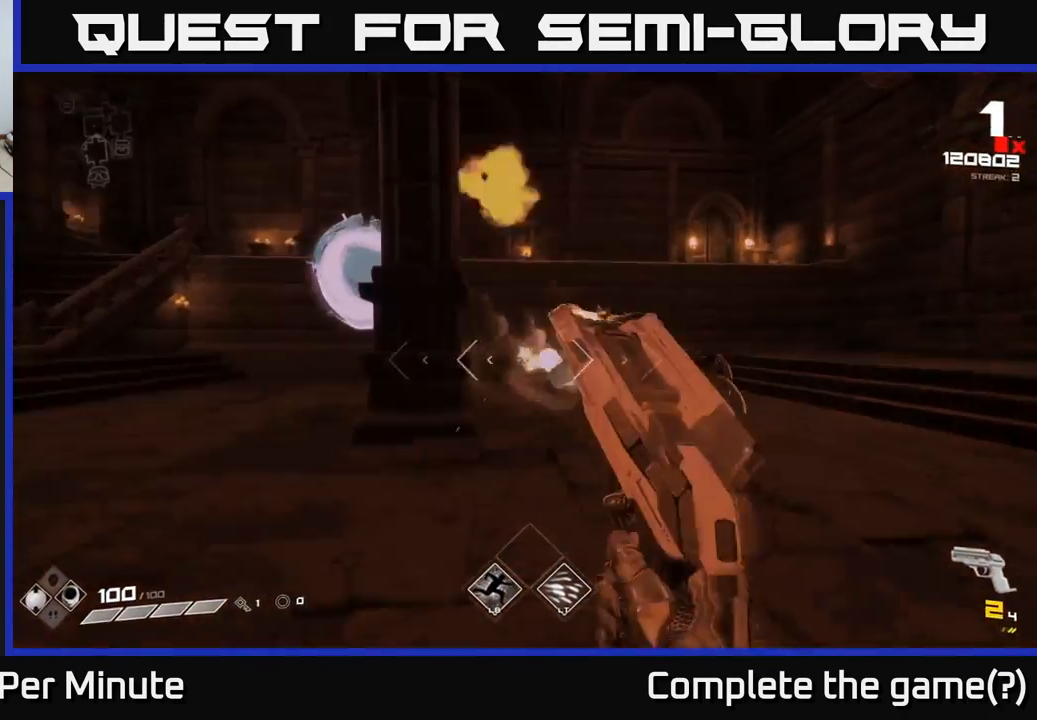
{"buttons": [], "left_stick": "down-left", "right_stick": "center", "events": [[17, "left_stick", "up"], [33, "right_stick", "right"], [50, "R2", "up"], [200, "left_stick", "left"], [283, "R2", "down"], [283, "left_stick", "down-left"], [350, "R2", "up"], [400, "right_stick", "center"]]}
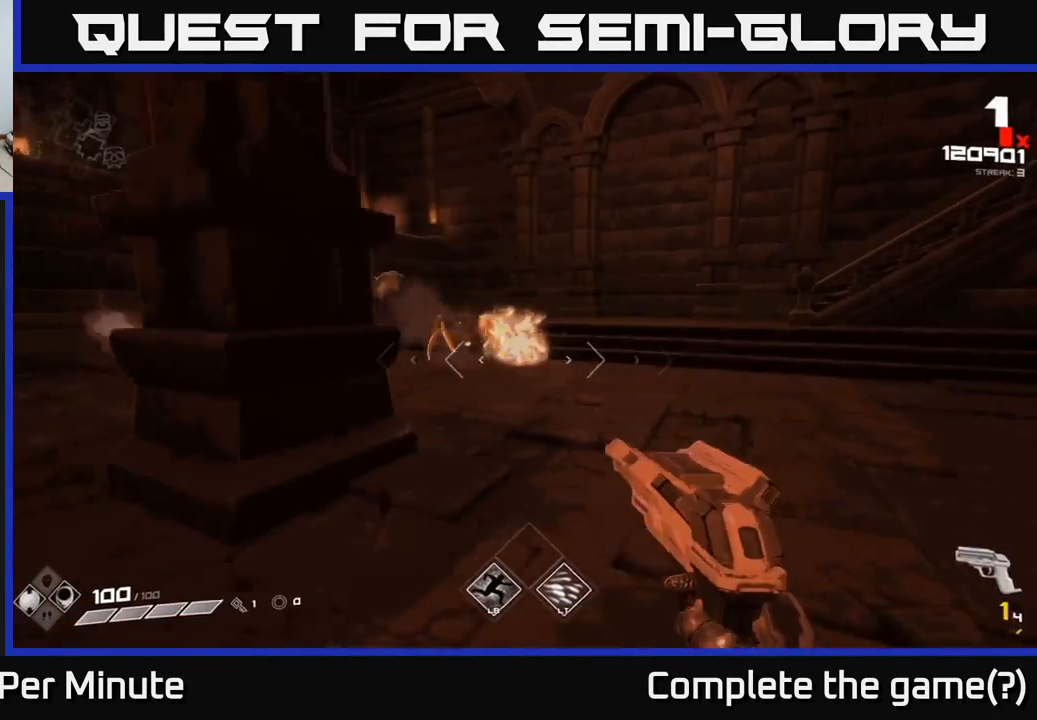
{"buttons": [], "left_stick": "left", "right_stick": "up-left", "events": [[333, "left_stick", "left"], [400, "right_stick", "up-left"]]}
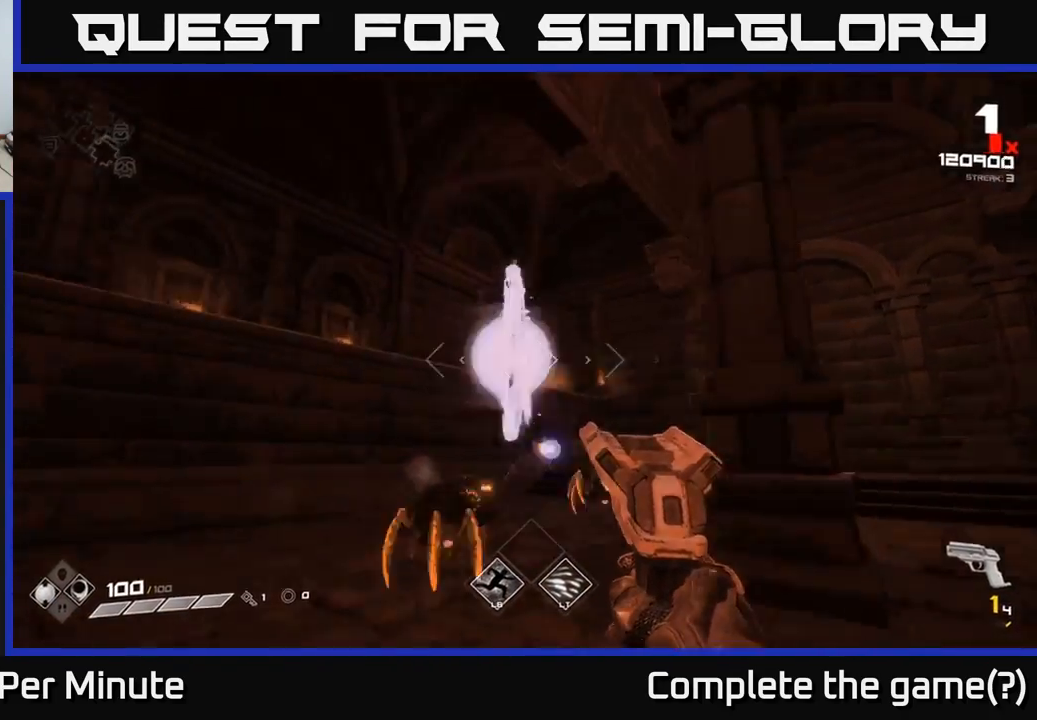
{"buttons": [], "left_stick": "down-left", "right_stick": "center", "events": [[17, "R2", "down"], [33, "right_stick", "center"], [100, "left_stick", "center"], [133, "R2", "up"], [183, "right_stick", "right"], [300, "left_stick", "left"], [300, "right_stick", "center"], [317, "R2", "down"], [400, "R2", "up"], [450, "left_stick", "down-left"]]}
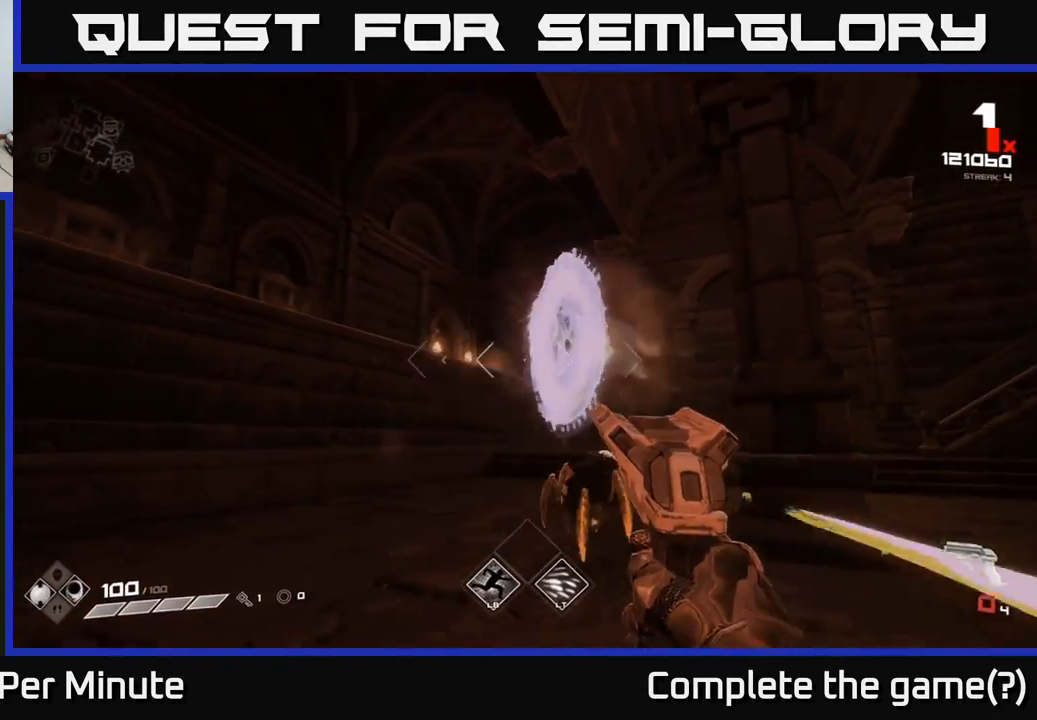
{"buttons": ["R1"], "left_stick": "center", "right_stick": "right", "events": [[33, "right_stick", "down-right"], [150, "R1", "down"], [150, "left_stick", "left"], [183, "right_stick", "center"], [267, "R1", "up"], [300, "left_stick", "center"], [383, "right_stick", "right"], [417, "R1", "down"]]}
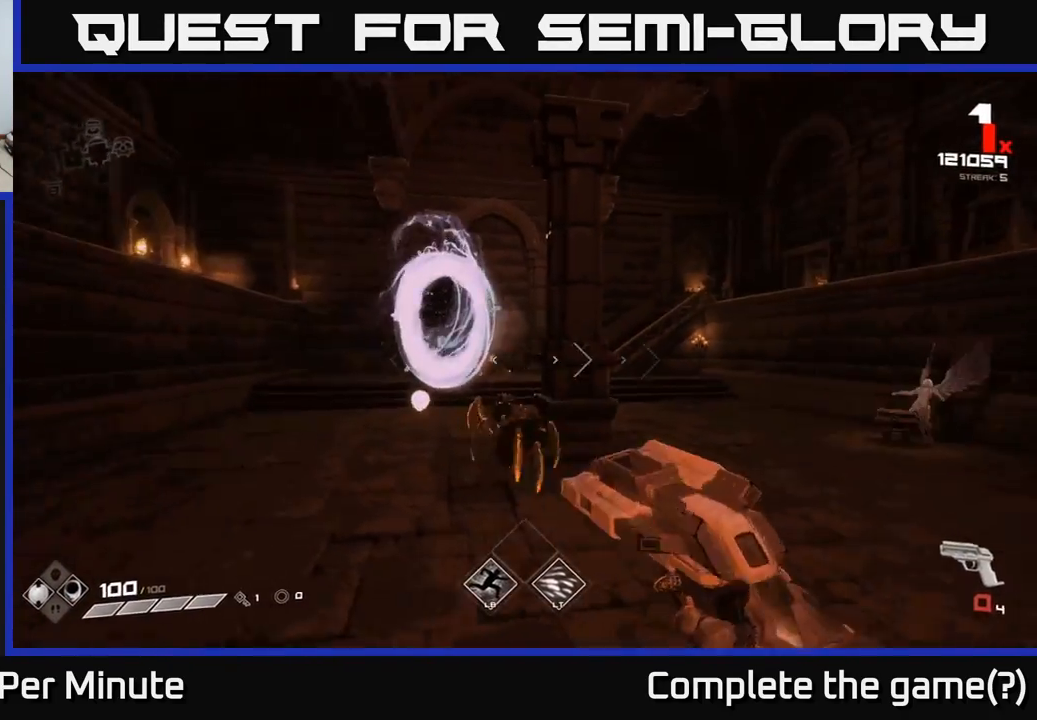
{"buttons": [], "left_stick": "left", "right_stick": "center", "events": [[17, "left_stick", "left"], [50, "R1", "up"], [100, "right_stick", "center"], [200, "left_stick", "center"], [250, "R1", "down"], [317, "left_stick", "left"], [417, "R1", "up"]]}
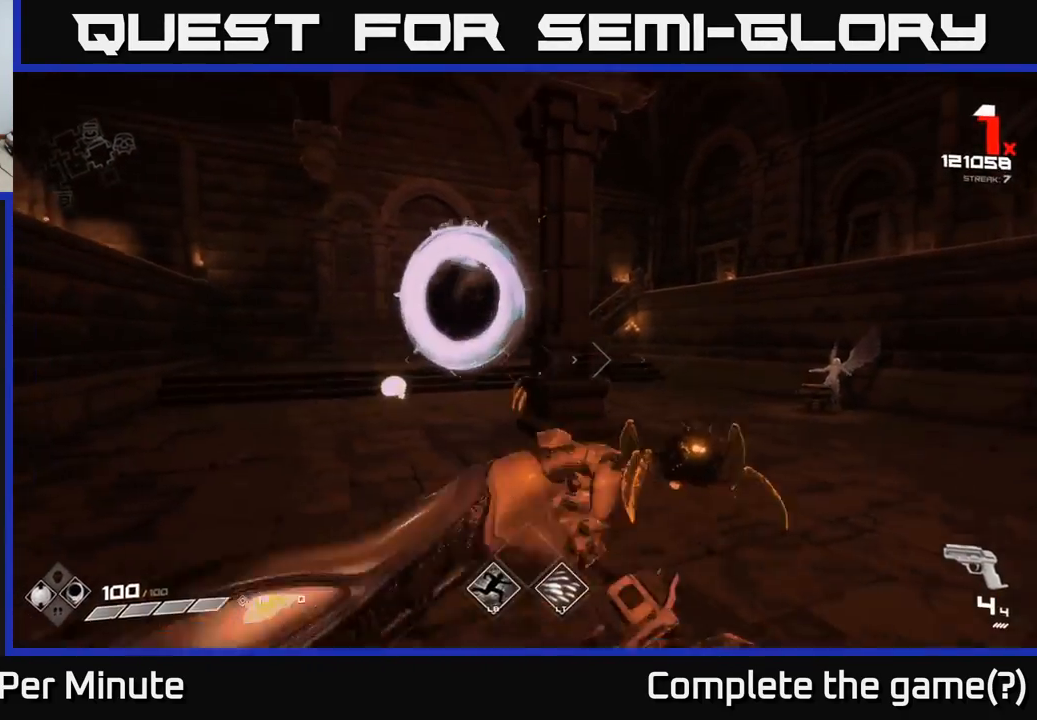
{"buttons": [], "left_stick": "left", "right_stick": "center", "events": [[33, "right_stick", "up-left"], [50, "left_stick", "up-left"], [117, "right_stick", "center"], [133, "R2", "down"], [150, "left_stick", "center"], [233, "R2", "up"], [250, "right_stick", "right"], [333, "left_stick", "left"], [367, "right_stick", "up"], [450, "right_stick", "center"]]}
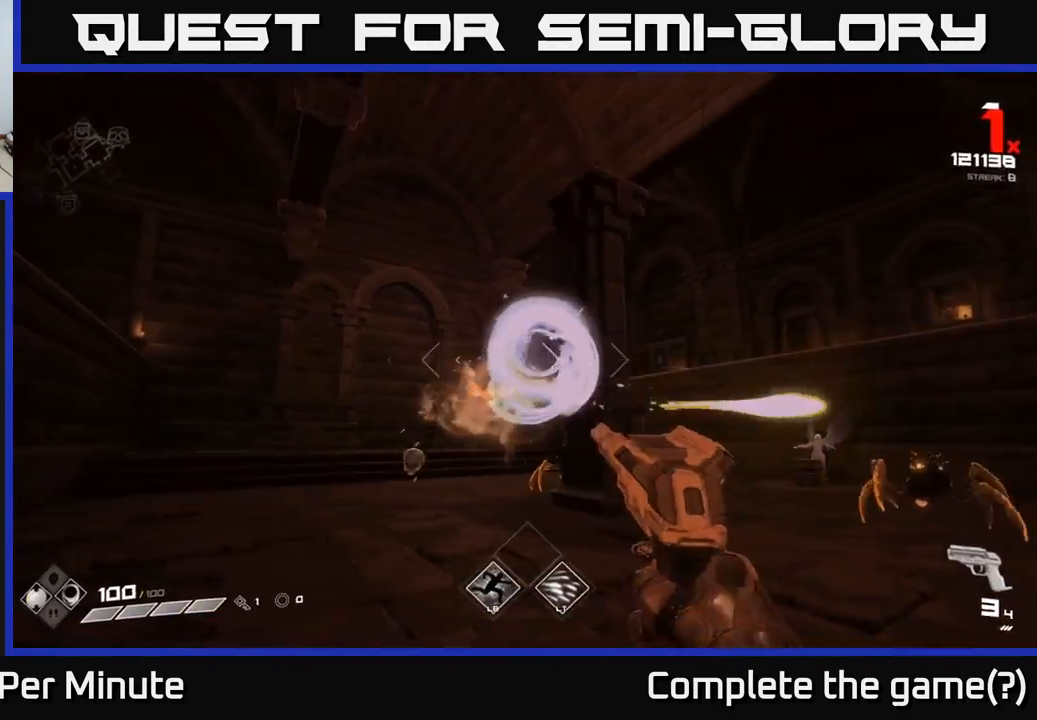
{"buttons": [], "left_stick": "up-left", "right_stick": "center", "events": [[17, "R2", "down"], [17, "left_stick", "center"], [117, "right_stick", "right"], [133, "R2", "up"], [183, "left_stick", "left"], [250, "right_stick", "center"], [400, "R2", "down"], [400, "left_stick", "up-left"], [483, "R2", "up"]]}
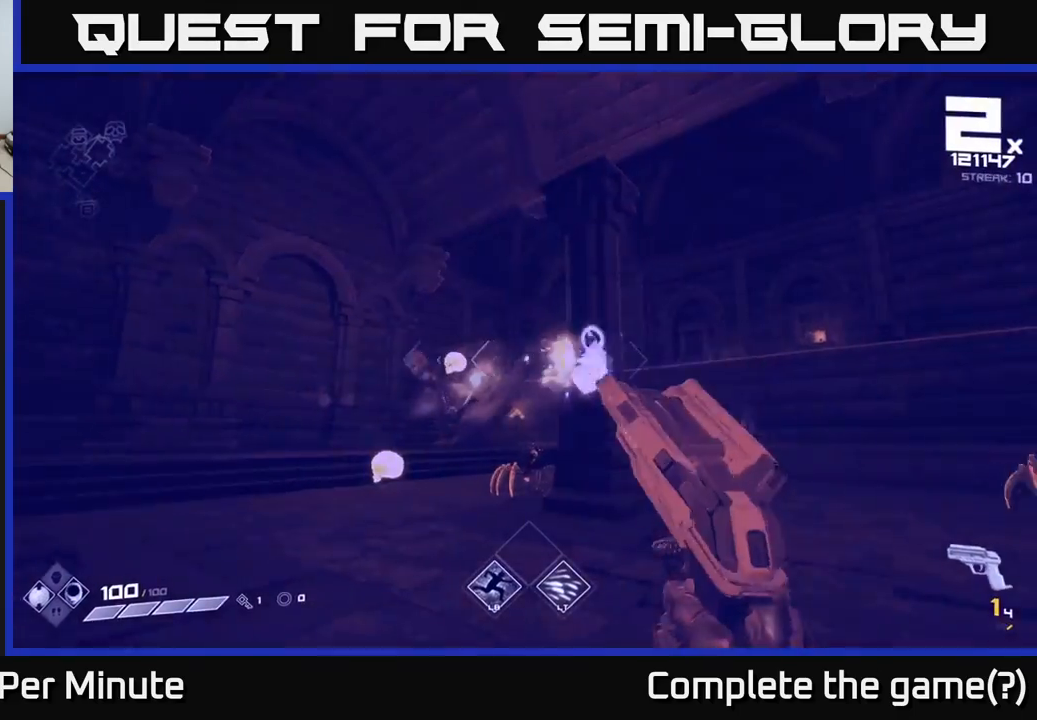
{"buttons": [], "left_stick": "up-left", "right_stick": "center", "events": [[33, "right_stick", "right"], [83, "left_stick", "left"], [233, "R2", "down"], [233, "right_stick", "up-left"], [250, "left_stick", "up-left"], [333, "right_stick", "up-right"], [367, "R2", "up"], [383, "right_stick", "right"], [483, "right_stick", "center"]]}
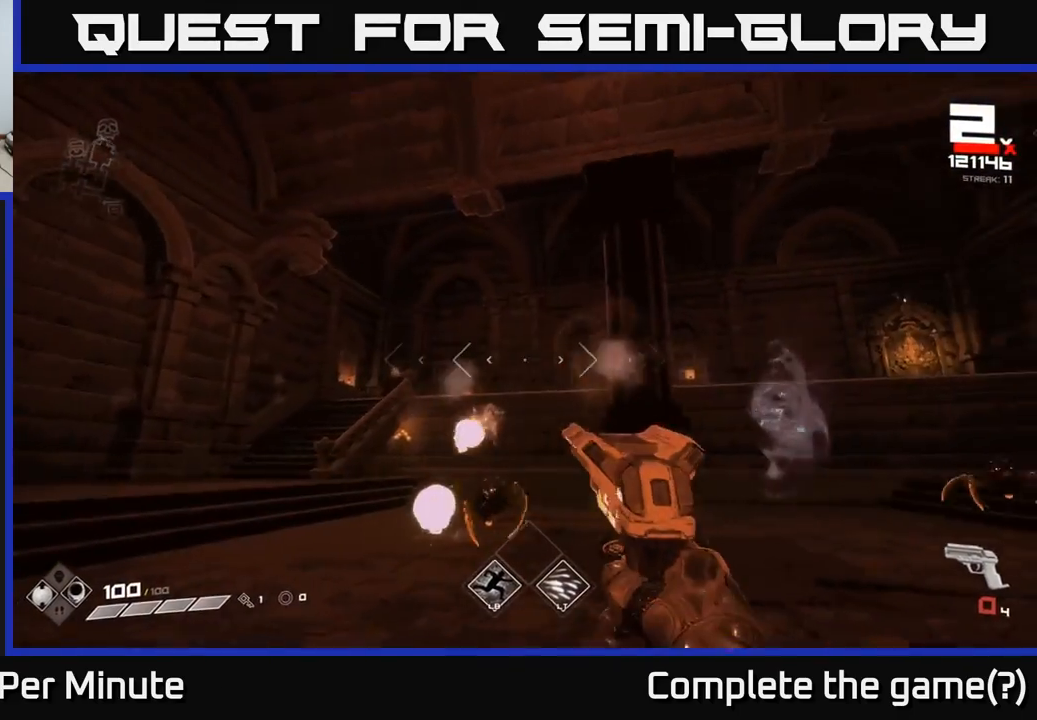
{"buttons": [], "left_stick": "up", "right_stick": "center", "events": [[50, "R1", "down"], [167, "R1", "up"], [183, "right_stick", "down-right"], [283, "left_stick", "center"], [350, "left_stick", "up"], [367, "R1", "down"], [450, "right_stick", "center"], [483, "R1", "up"]]}
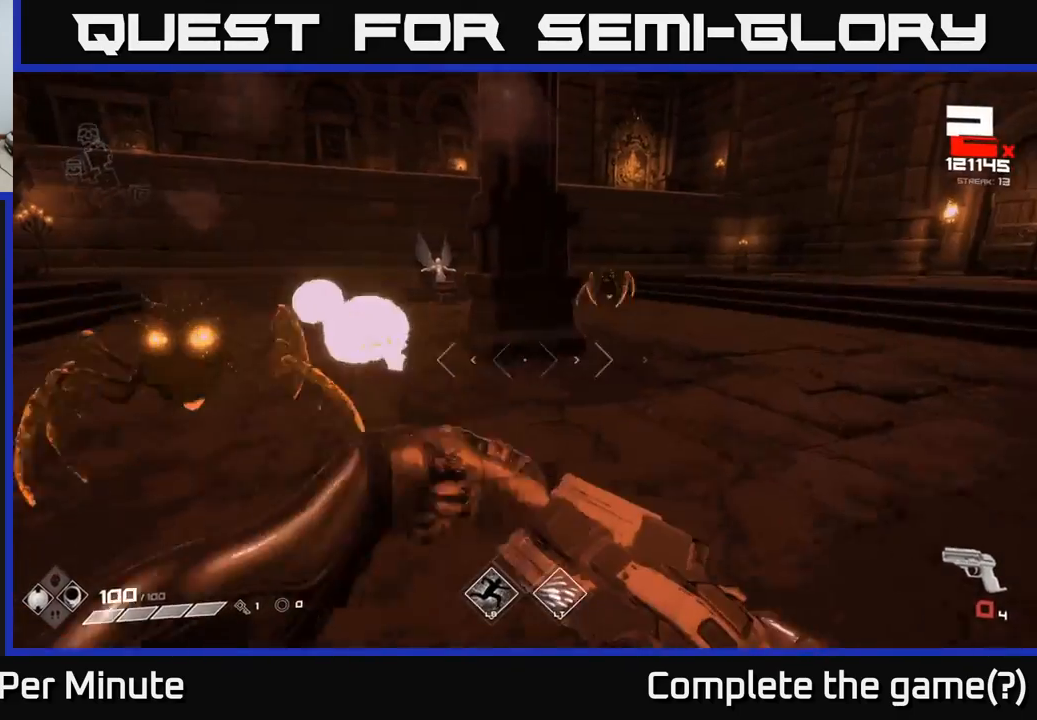
{"buttons": [], "left_stick": "up-left", "right_stick": "right", "events": [[200, "R1", "down"], [200, "left_stick", "up-left"], [200, "right_stick", "left"], [333, "R1", "up"], [400, "right_stick", "right"]]}
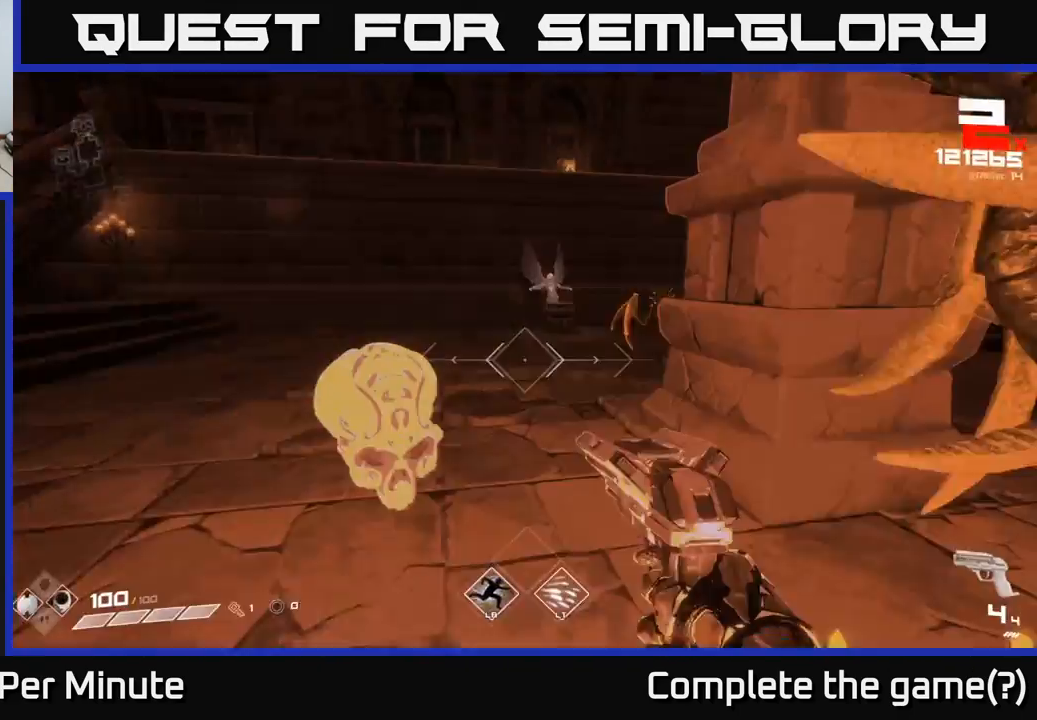
{"buttons": ["R2"], "left_stick": "left", "right_stick": "center", "events": [[267, "left_stick", "left"], [267, "right_stick", "center"], [433, "R2", "down"]]}
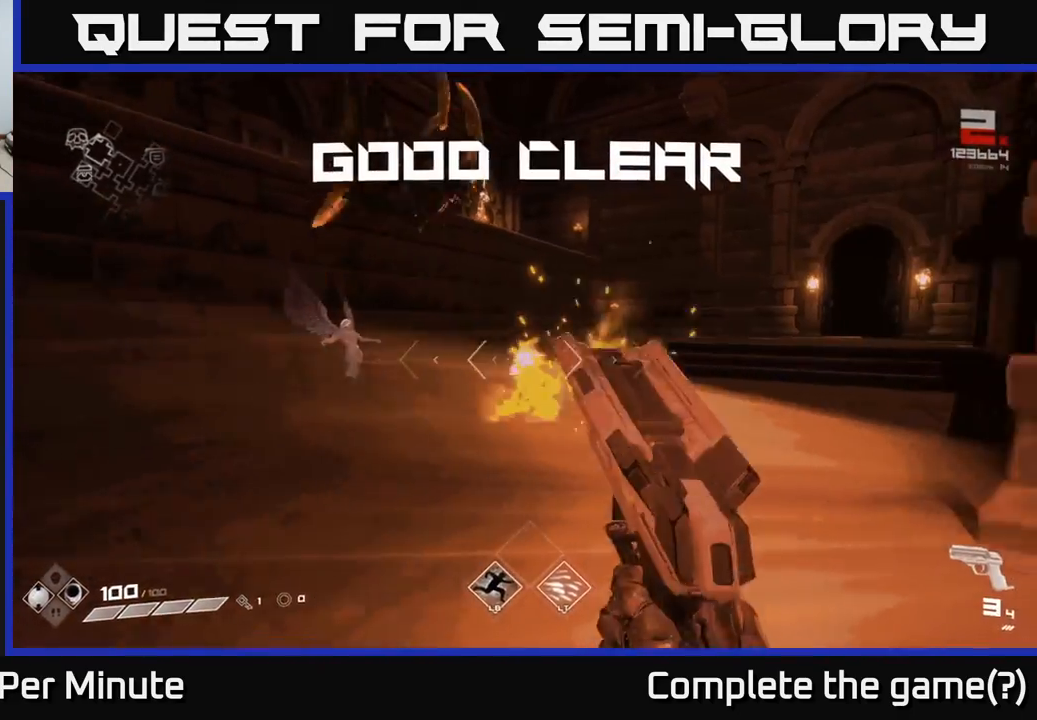
{"buttons": [], "left_stick": "up", "right_stick": "center", "events": [[33, "R2", "up"], [150, "right_stick", "up-right"], [200, "right_stick", "right"], [283, "R1", "down"], [283, "left_stick", "up"], [350, "R1", "up"], [383, "right_stick", "center"]]}
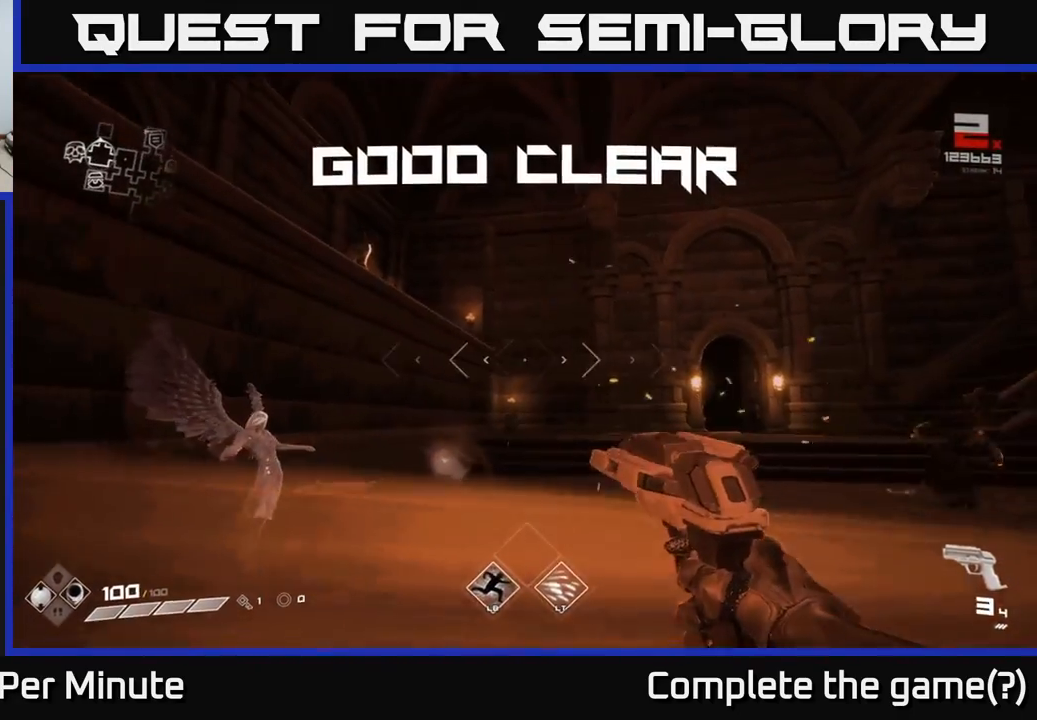
{"buttons": ["R1"], "left_stick": "center", "right_stick": "down", "events": [[83, "R1", "down"], [133, "left_stick", "up-left"], [200, "R1", "up"], [333, "left_stick", "down-left"], [400, "R1", "down"], [450, "left_stick", "center"], [500, "right_stick", "down"]]}
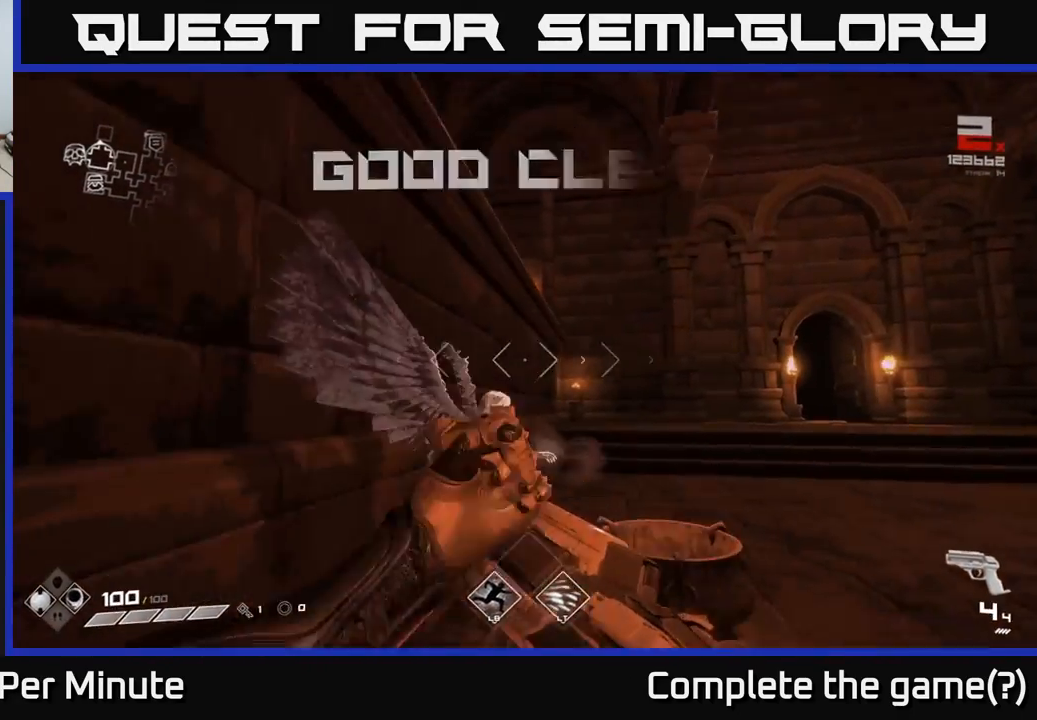
{"buttons": [], "left_stick": "center", "right_stick": "left", "events": [[33, "R1", "up"], [217, "left_stick", "up-right"], [217, "right_stick", "center"], [450, "left_stick", "center"], [450, "right_stick", "down-left"], [500, "right_stick", "left"]]}
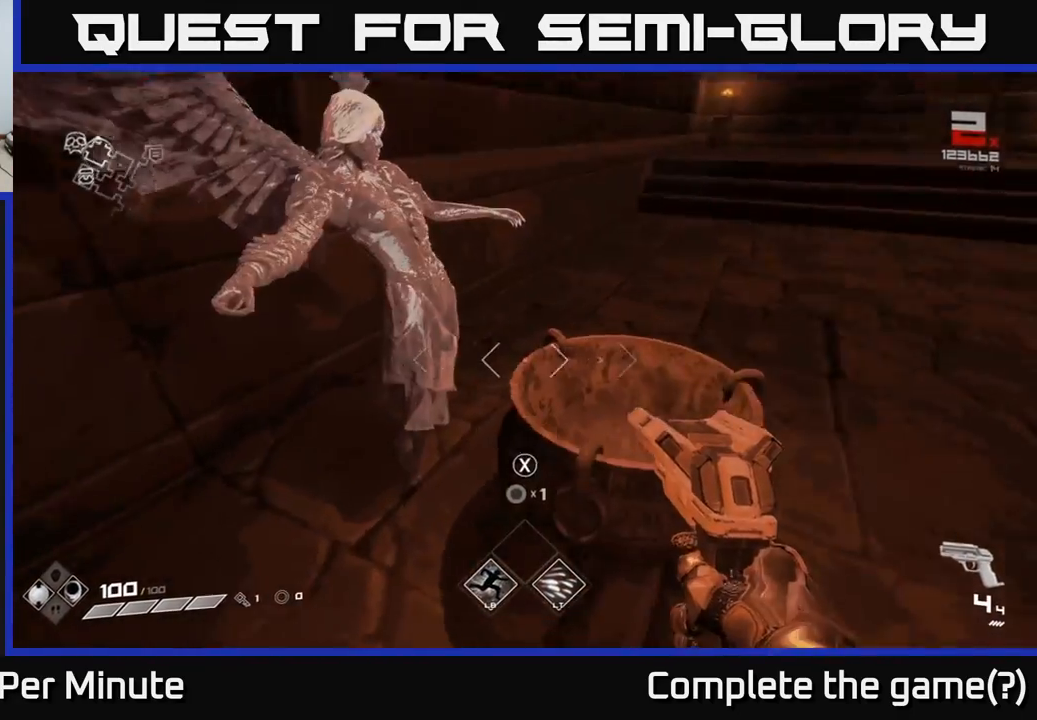
{"buttons": [], "left_stick": "down-right", "right_stick": "right", "events": [[100, "right_stick", "center"], [183, "left_stick", "up-right"], [250, "right_stick", "right"], [367, "left_stick", "down-right"]]}
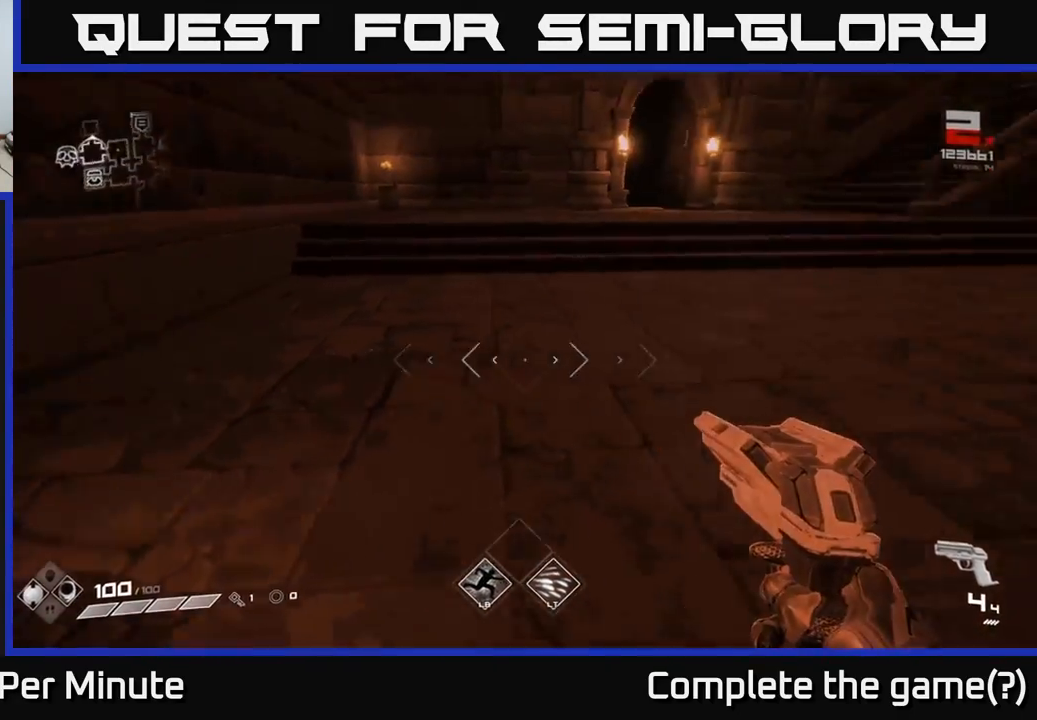
{"buttons": [], "left_stick": "up-left", "right_stick": "right", "events": [[167, "left_stick", "center"], [233, "left_stick", "up-left"]]}
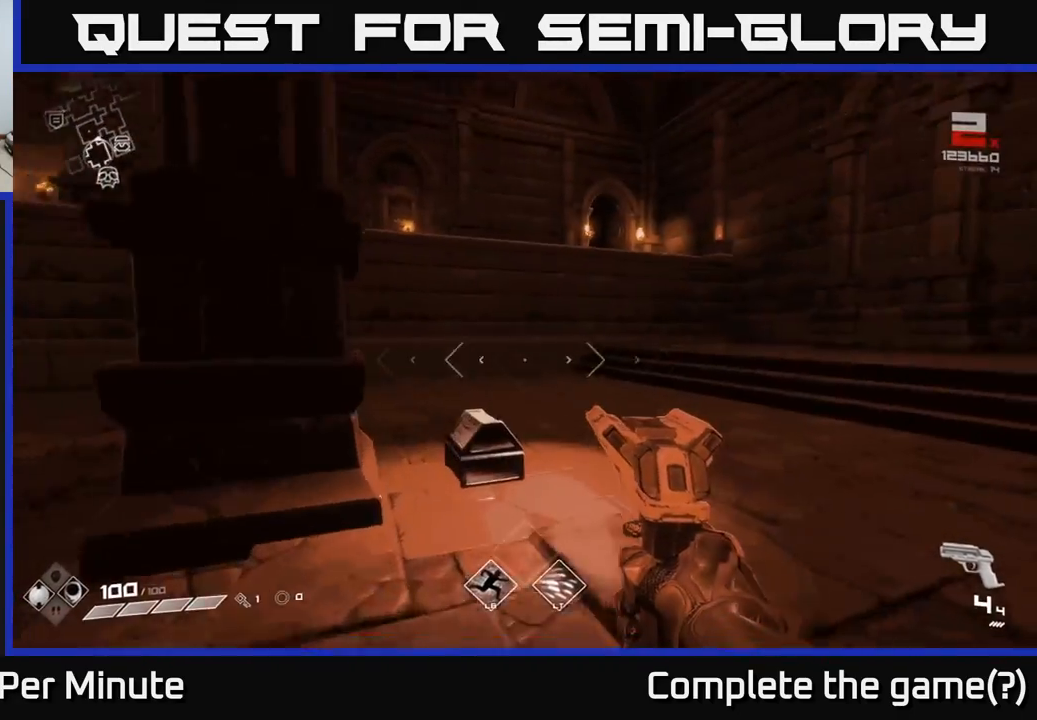
{"buttons": ["X"], "left_stick": "center", "right_stick": "center", "events": [[33, "left_stick", "up-right"], [33, "right_stick", "down-right"], [150, "right_stick", "down-left"], [200, "left_stick", "up-left"], [317, "right_stick", "center"], [383, "left_stick", "up-right"], [467, "X", "down"], [483, "left_stick", "center"]]}
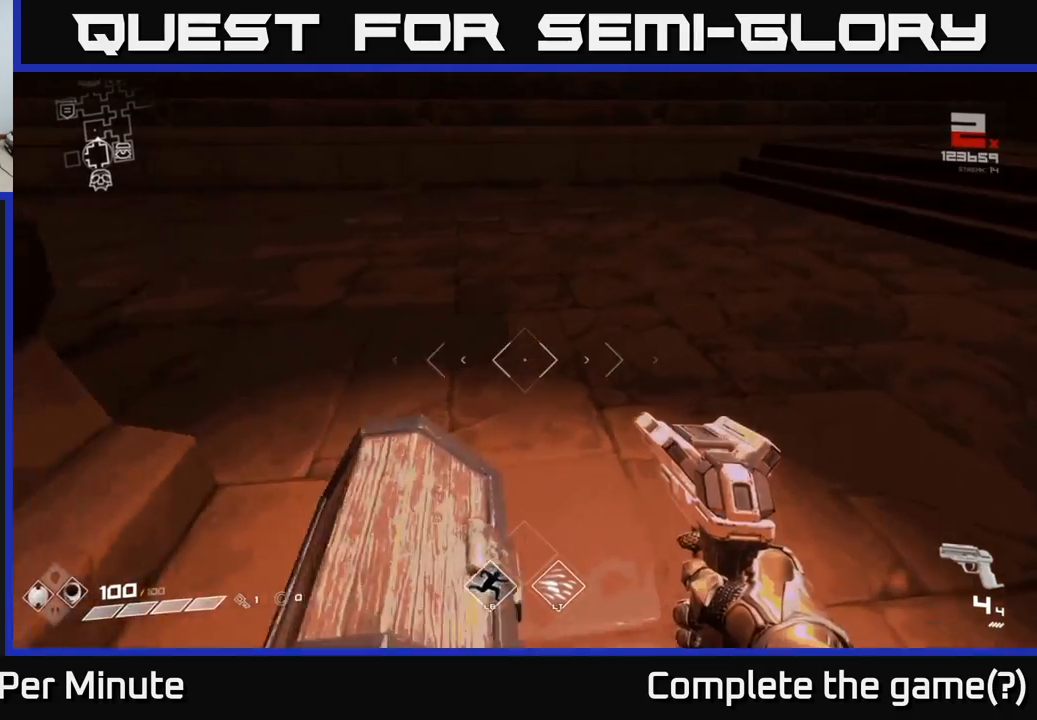
{"buttons": [], "left_stick": "center", "right_stick": "up-left", "events": [[67, "X", "up"], [200, "left_stick", "down"], [217, "X", "down"], [300, "X", "up"], [383, "left_stick", "center"], [500, "right_stick", "up-left"]]}
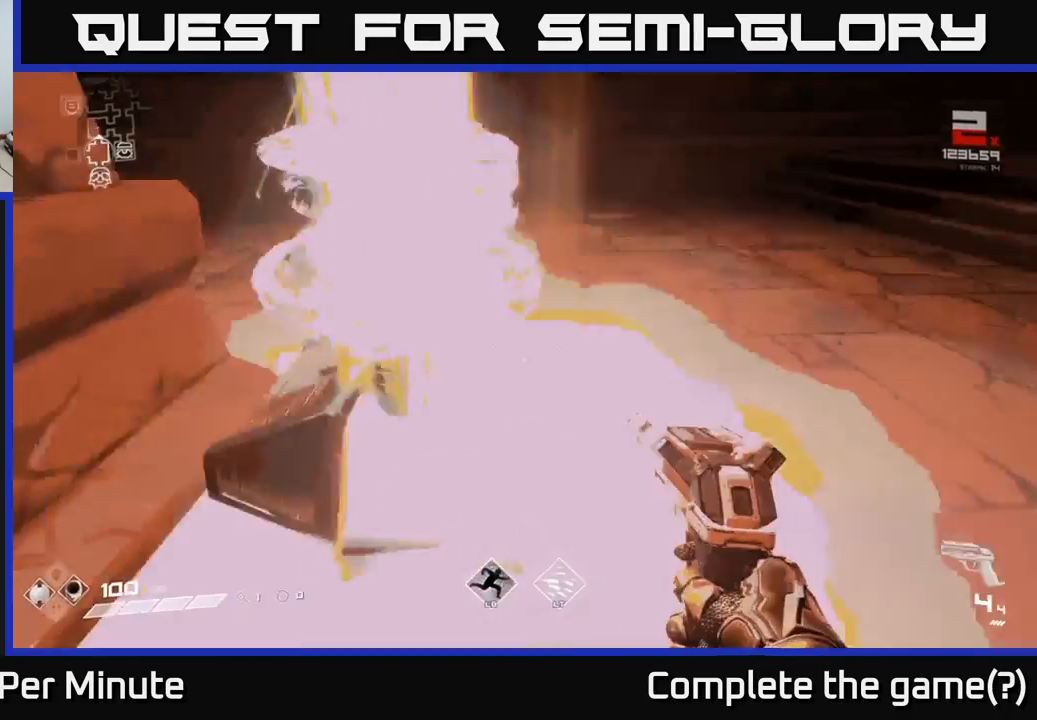
{"buttons": [], "left_stick": "center", "right_stick": "center", "events": [[17, "left_stick", "right"], [200, "left_stick", "center"], [200, "right_stick", "center"]]}